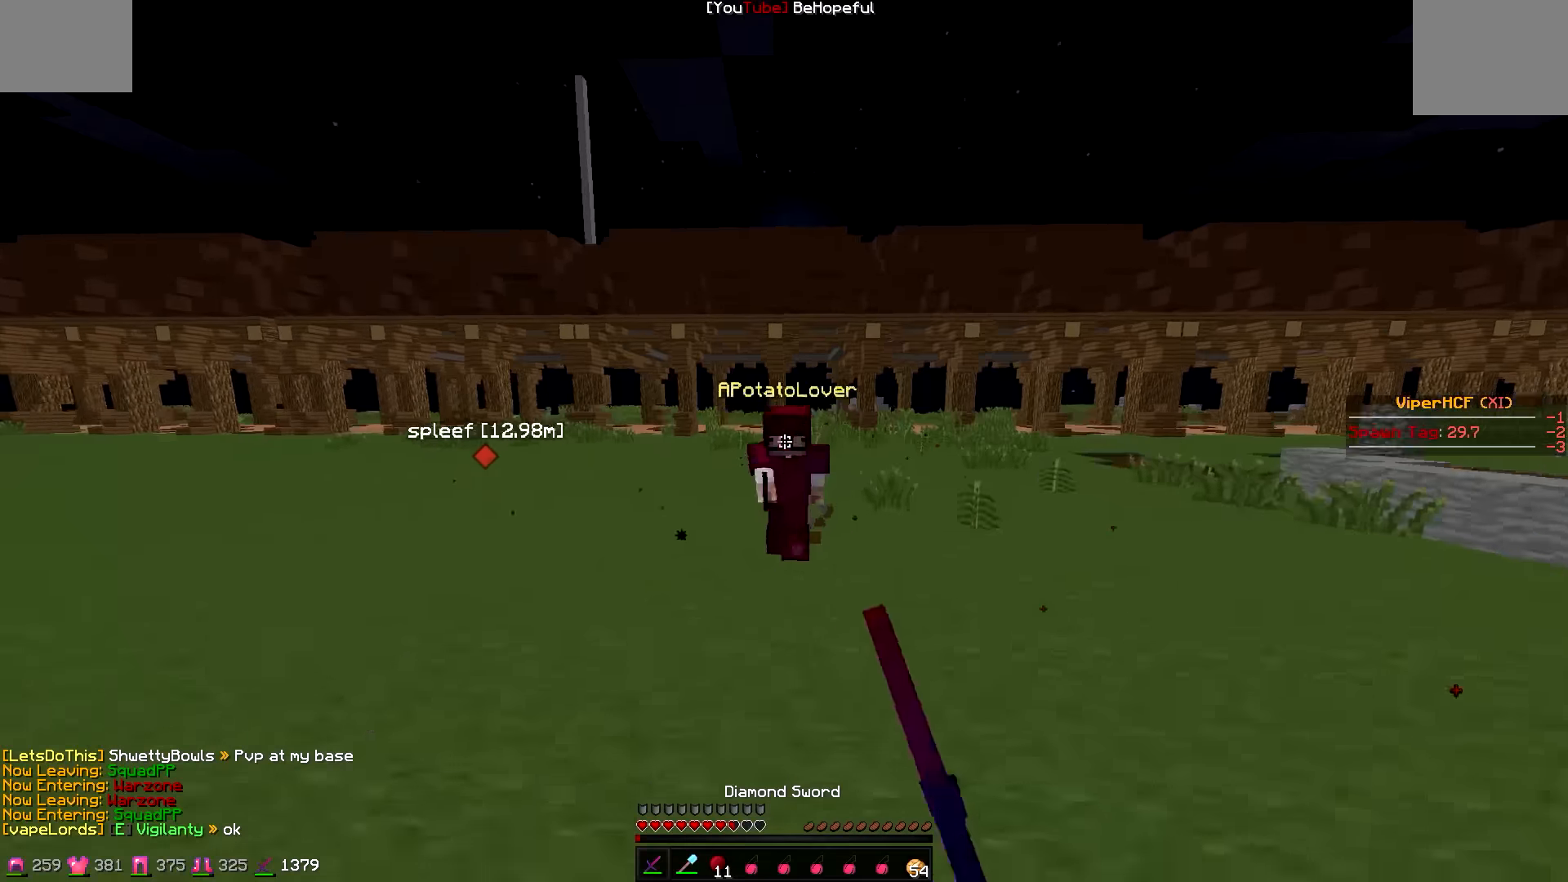
Gameplay with keyboard; each line is a JSON object with the keys held at the frame after it. "events" lists presses ("down") and releases ("up") of "a", "d", "s" and "w" between this image and that frame as [ms after this image, input, new state], when the widget could be followed in between. No other keys are recorded. Mouse input is not recorded.
{"keys": ["a", "w"], "events": [[16, "a", "down"], [266, "a", "up"], [366, "a", "down"]]}
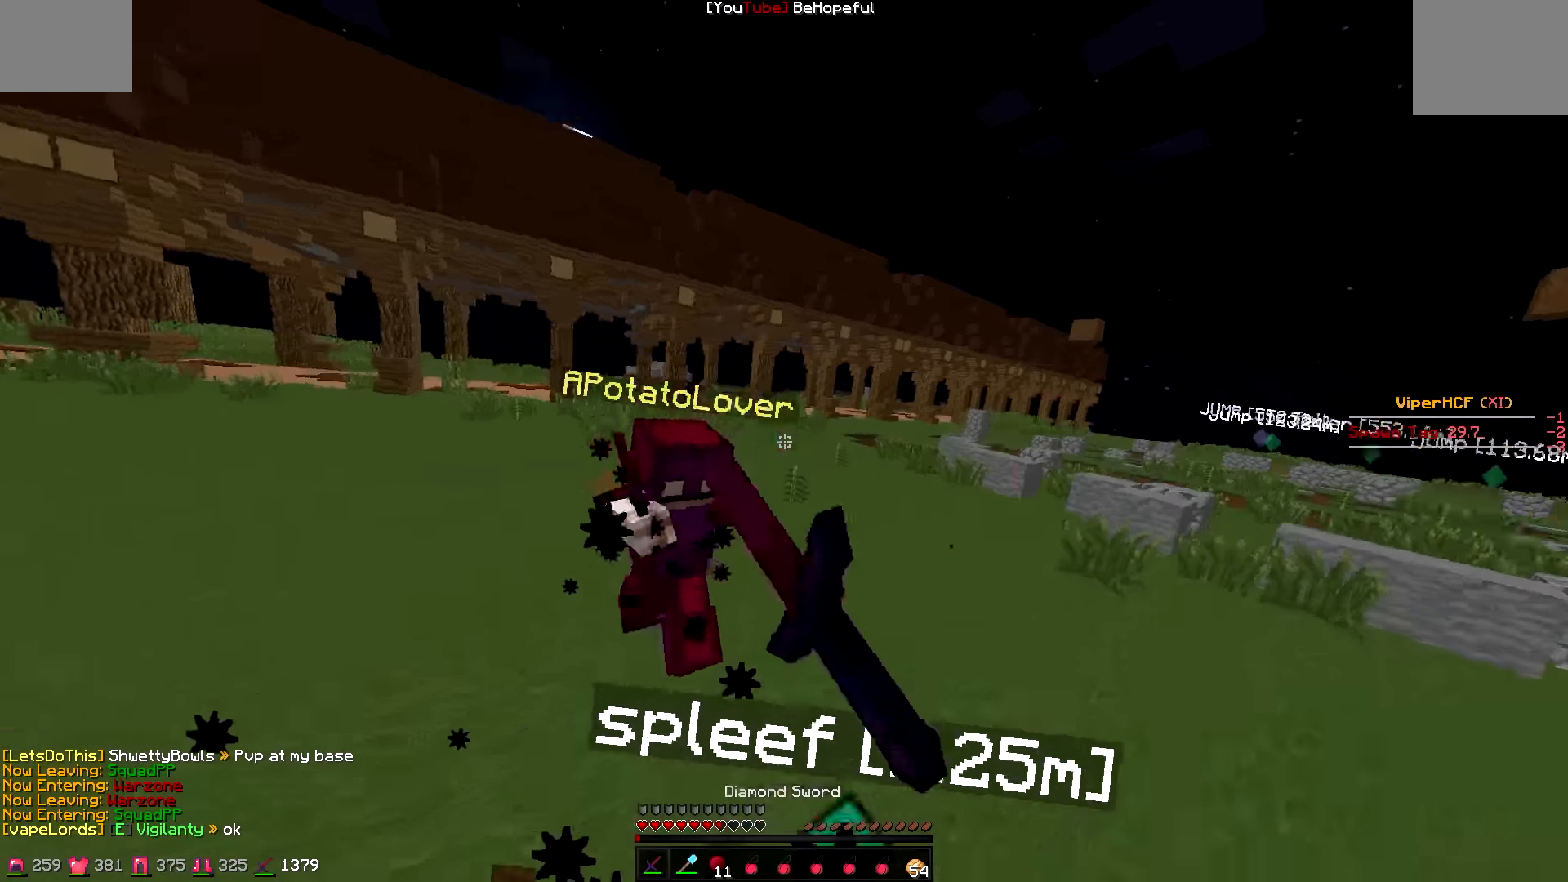
{"keys": ["a", "w"], "events": []}
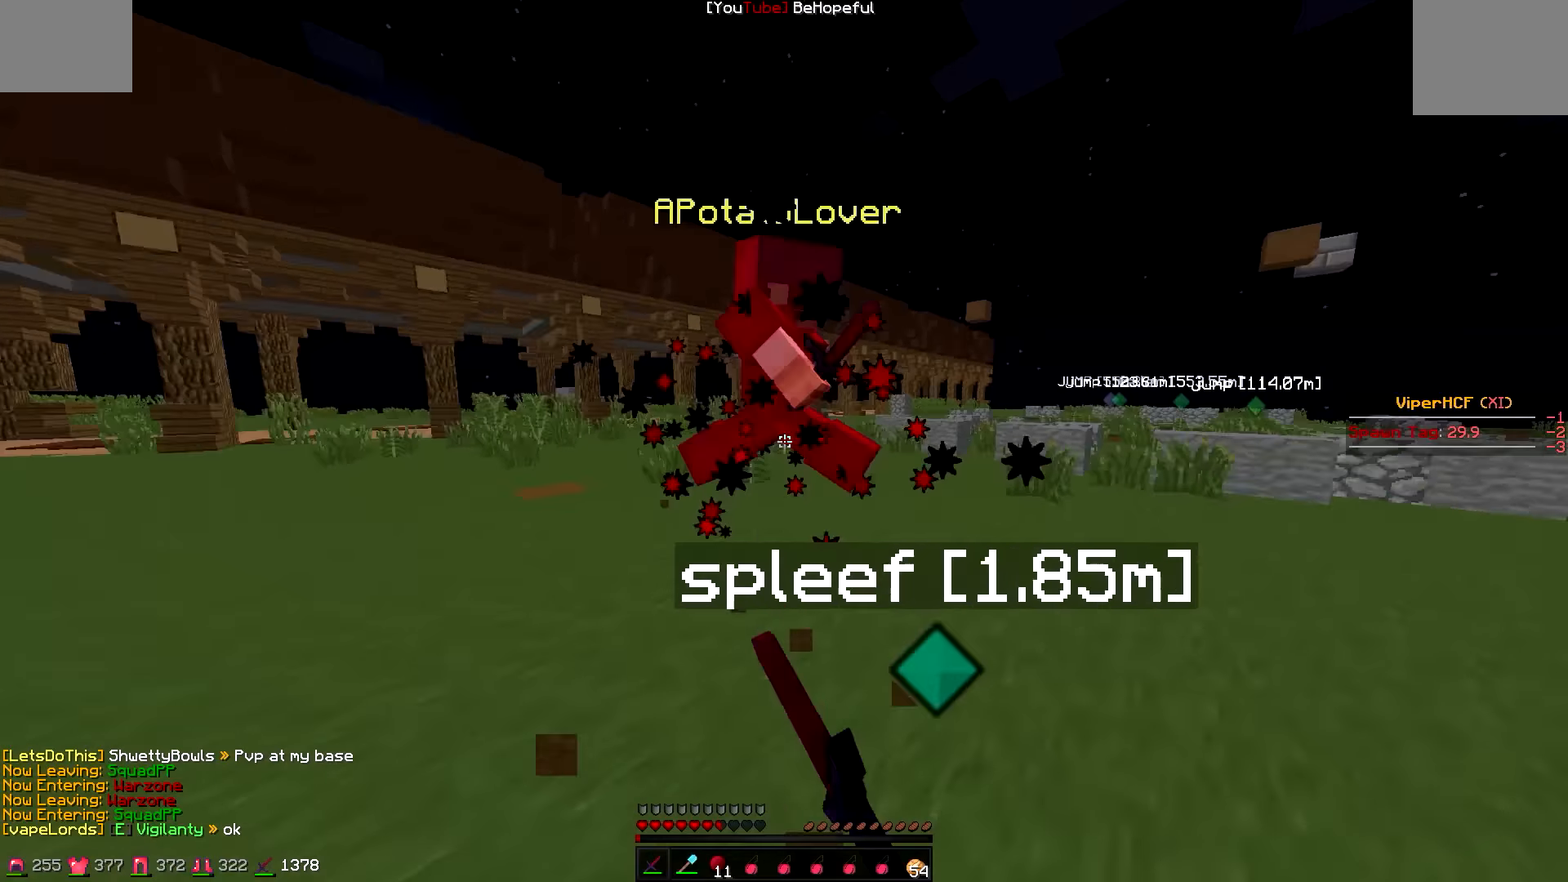
{"keys": ["a", "w"], "events": []}
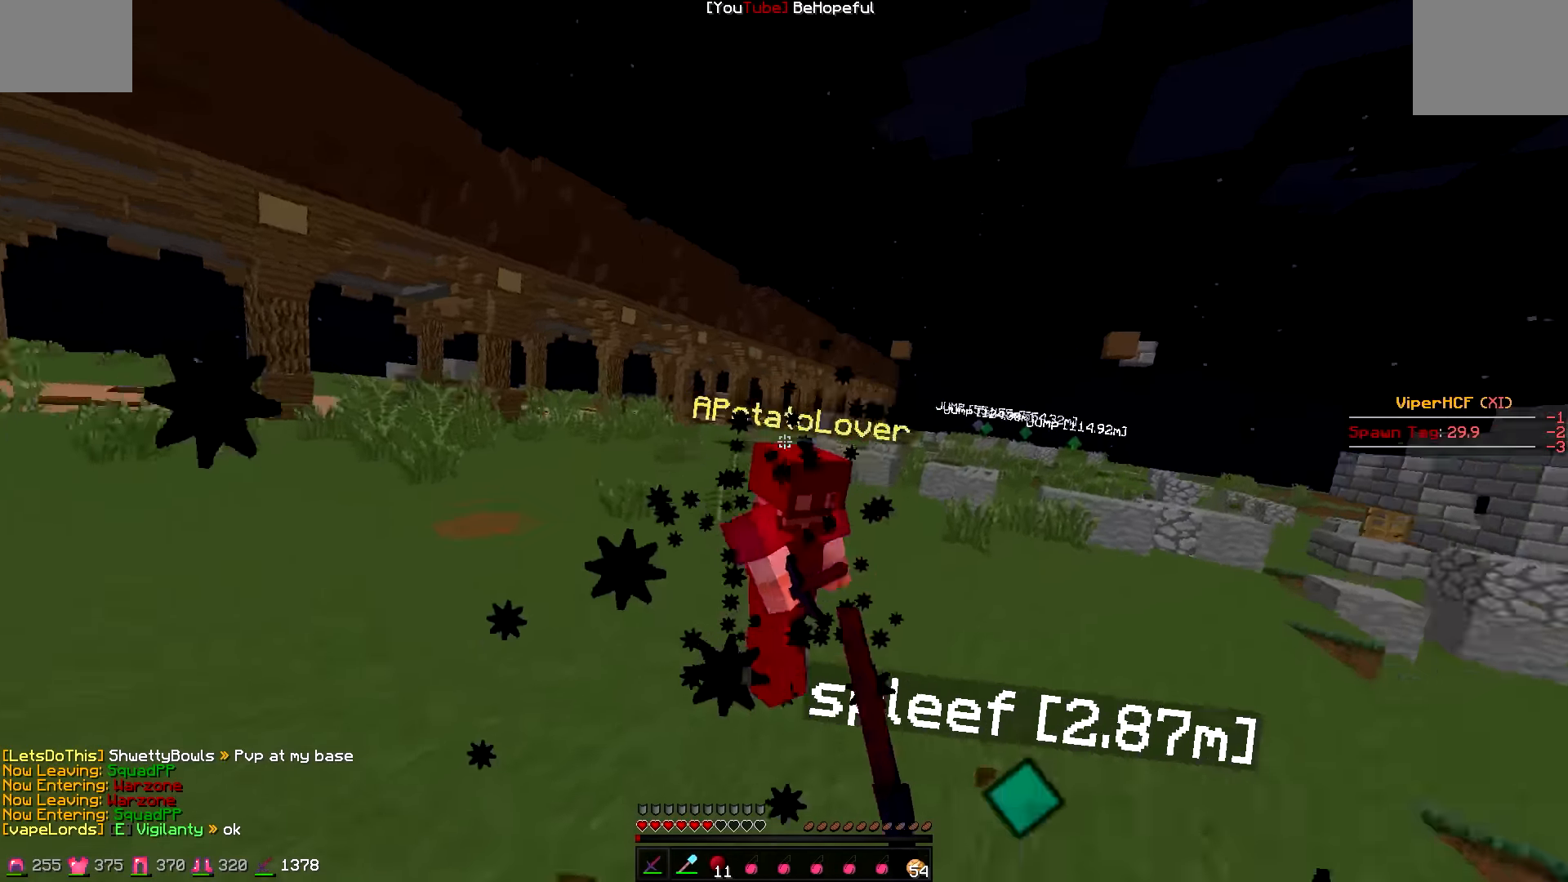
{"keys": ["a", "w"], "events": []}
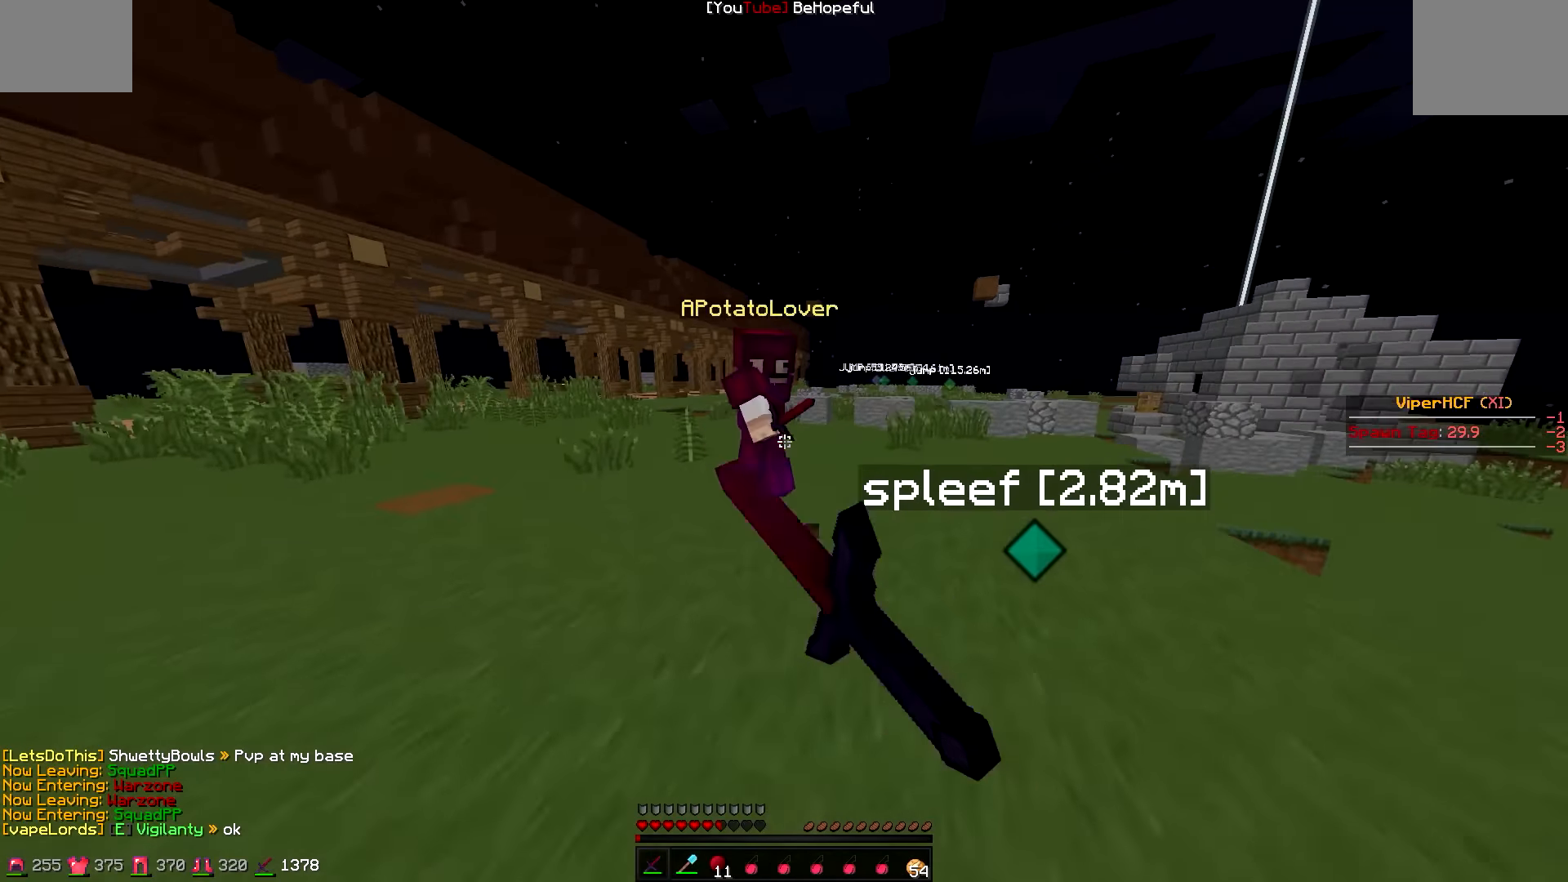
{"keys": ["a", "w"], "events": []}
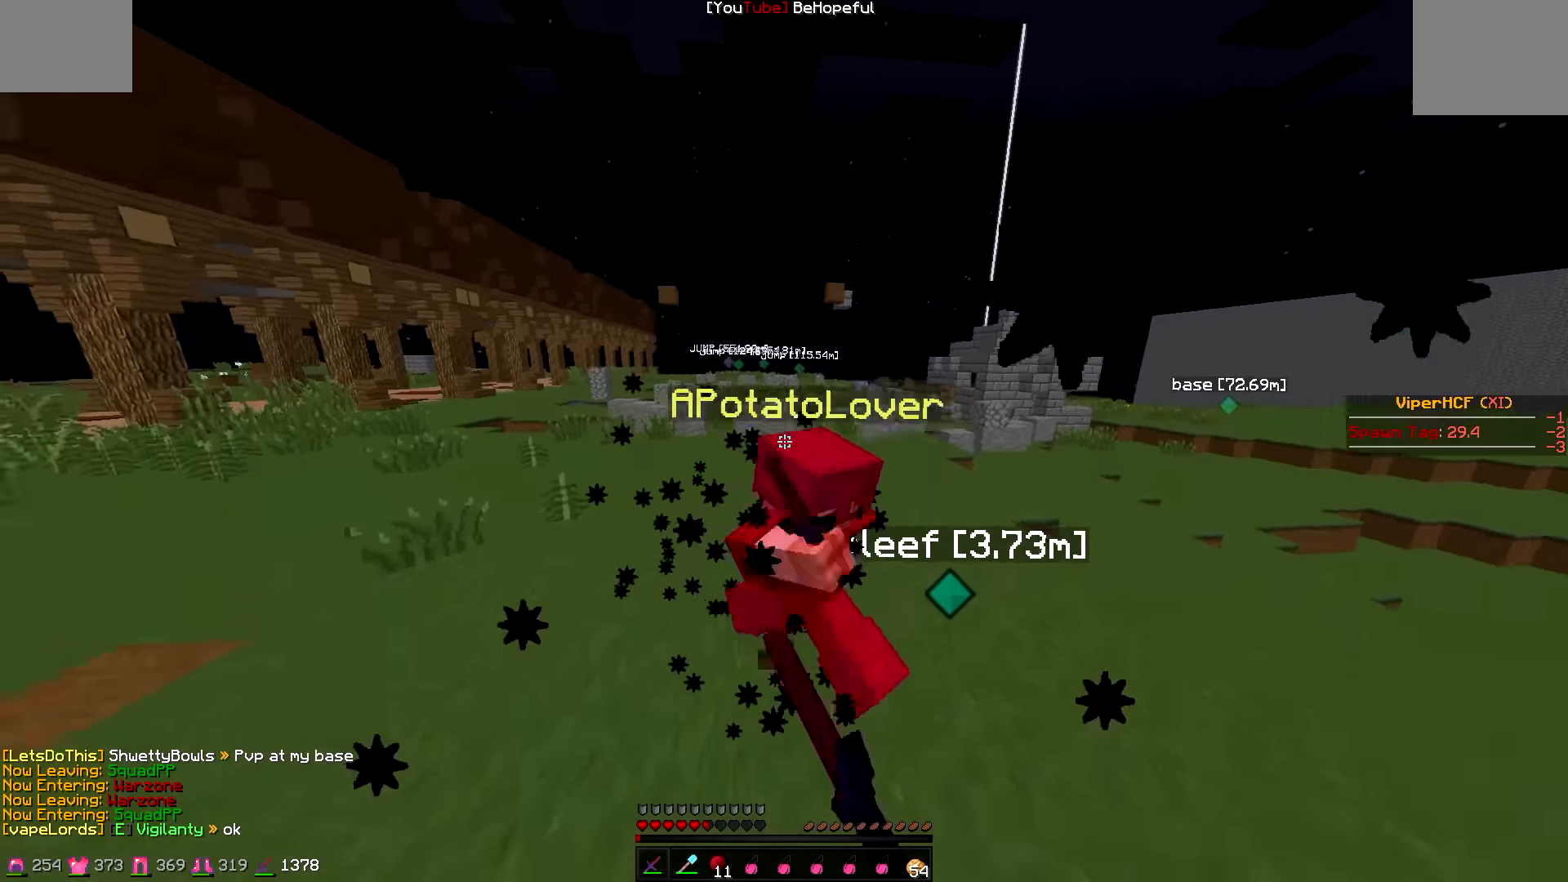
{"keys": ["a", "w"], "events": [[266, "a", "up"], [366, "a", "down"]]}
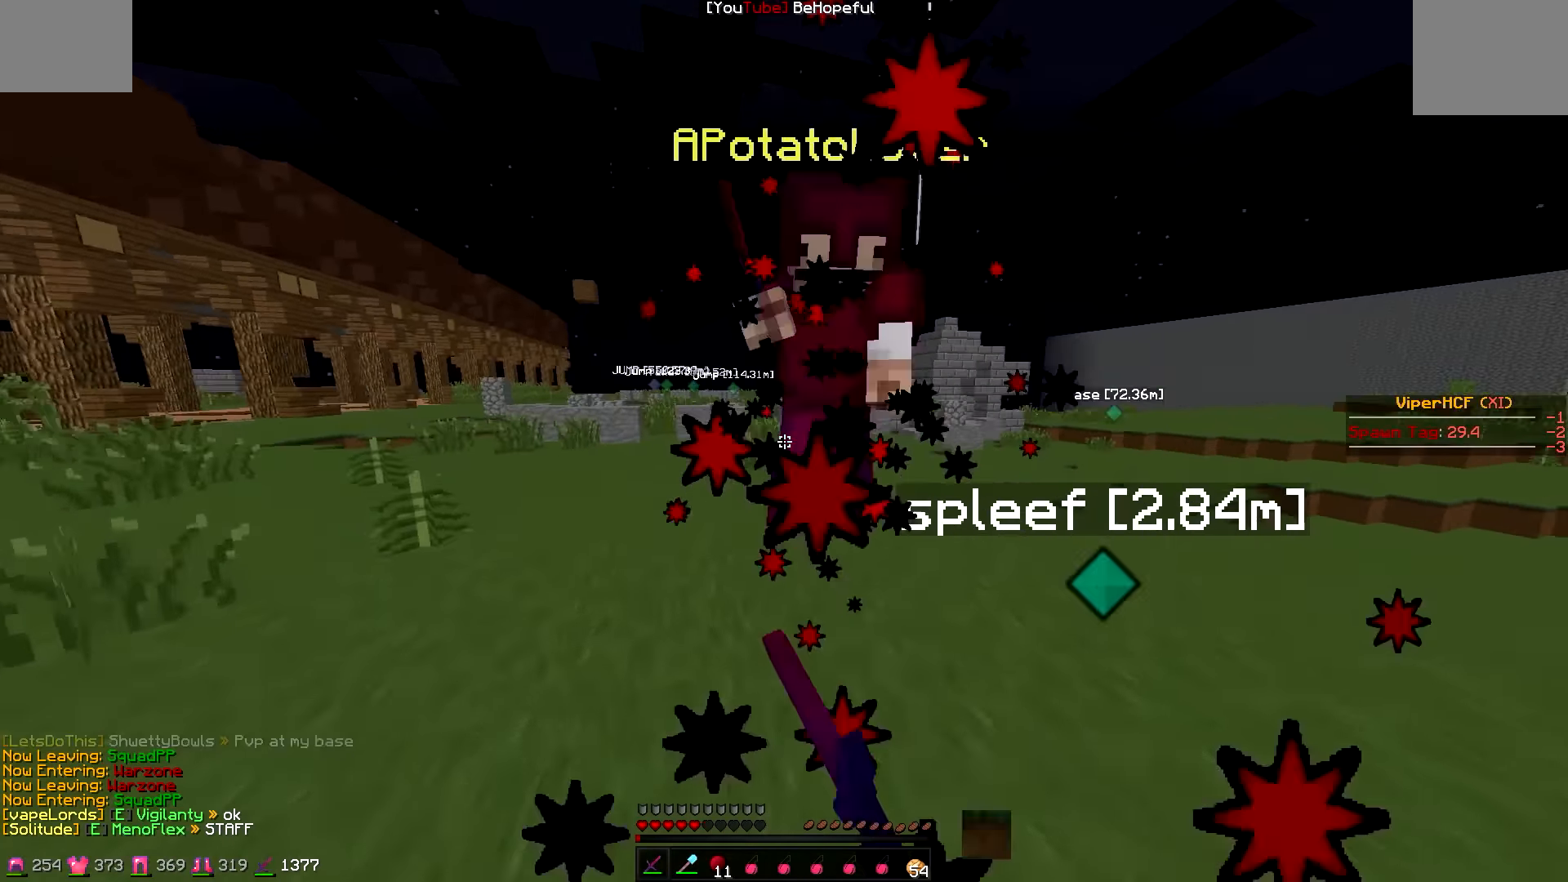
{"keys": ["a", "w"], "events": [[216, "a", "up"], [316, "a", "down"], [316, "d", "down"], [366, "d", "up"]]}
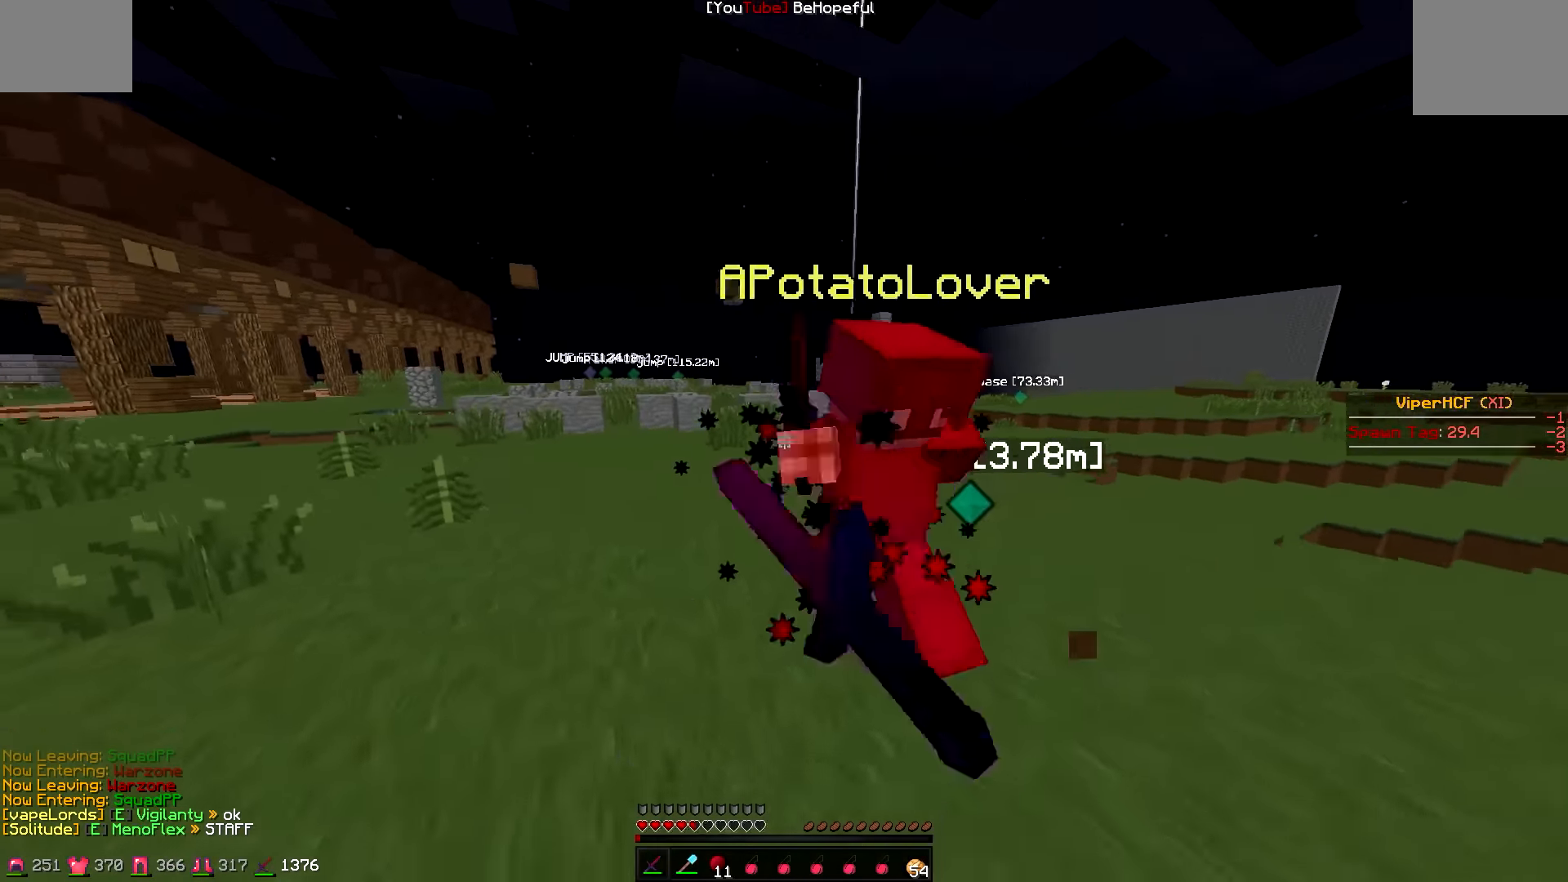
{"keys": ["w"], "events": [[16, "w", "up"], [116, "s", "down"], [266, "s", "up"], [316, "w", "down"], [416, "a", "up"]]}
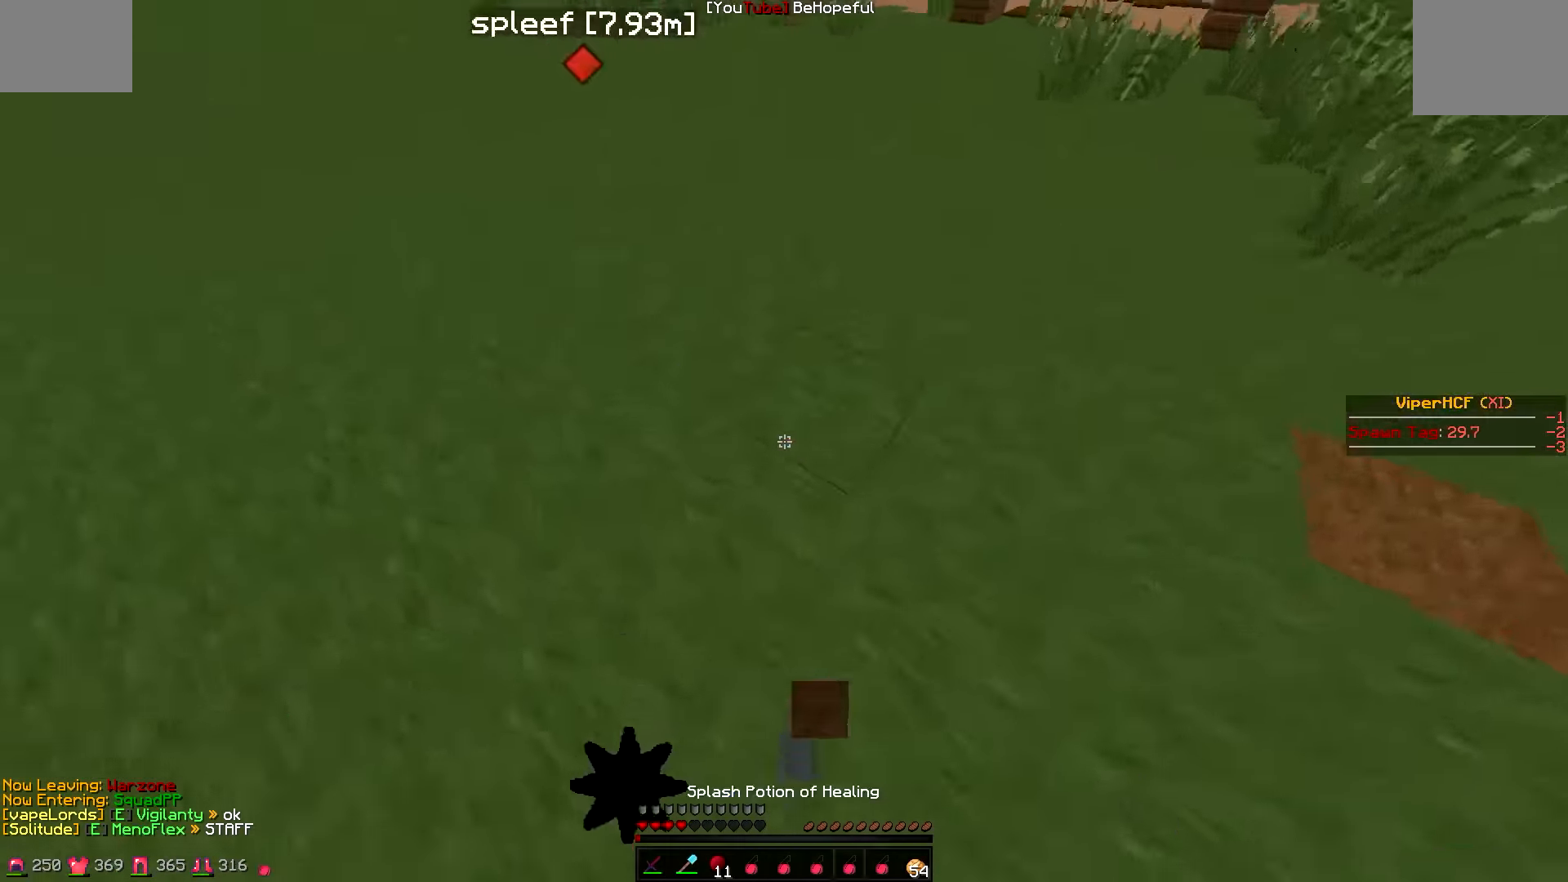
{"keys": ["w"], "events": []}
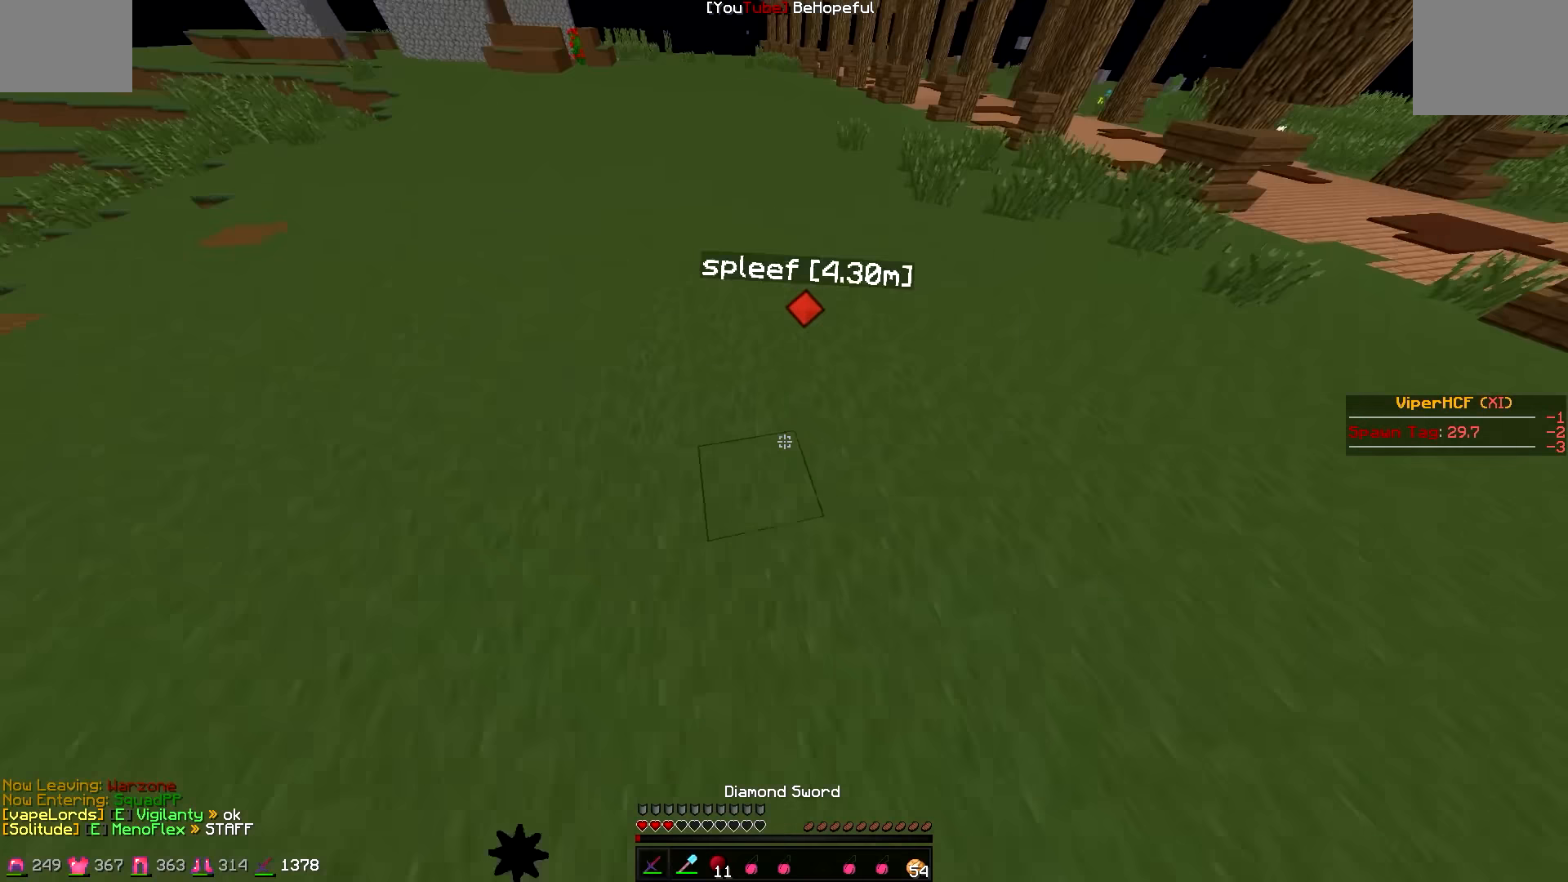
{"keys": ["a", "w"], "events": [[417, "a", "down"]]}
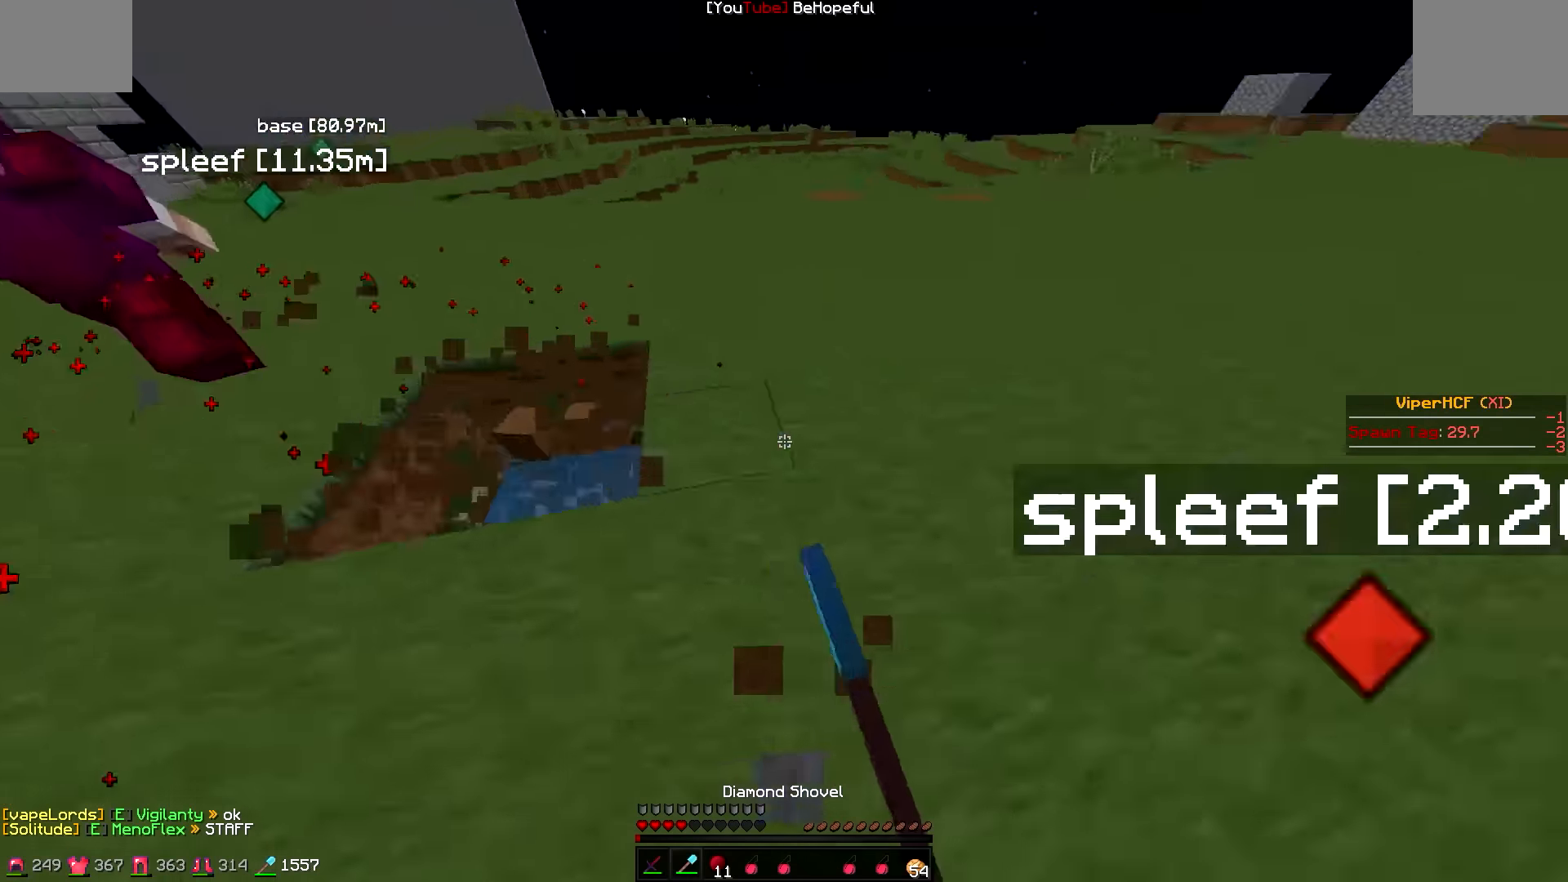
{"keys": ["a", "w"], "events": []}
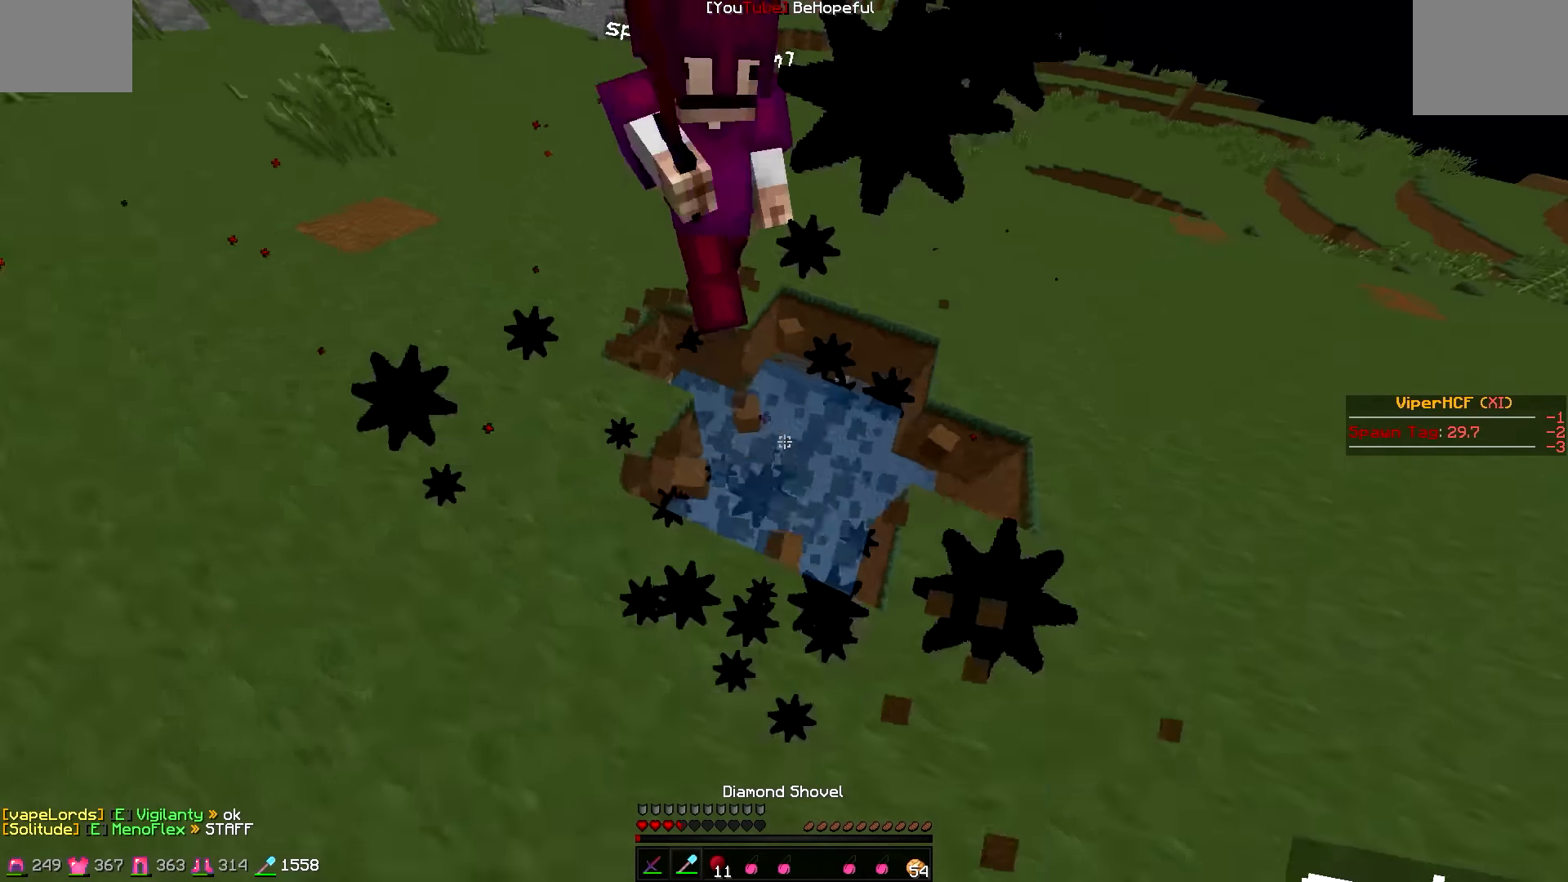
{"keys": ["a", "w"], "events": [[67, "d", "down"], [167, "d", "up"]]}
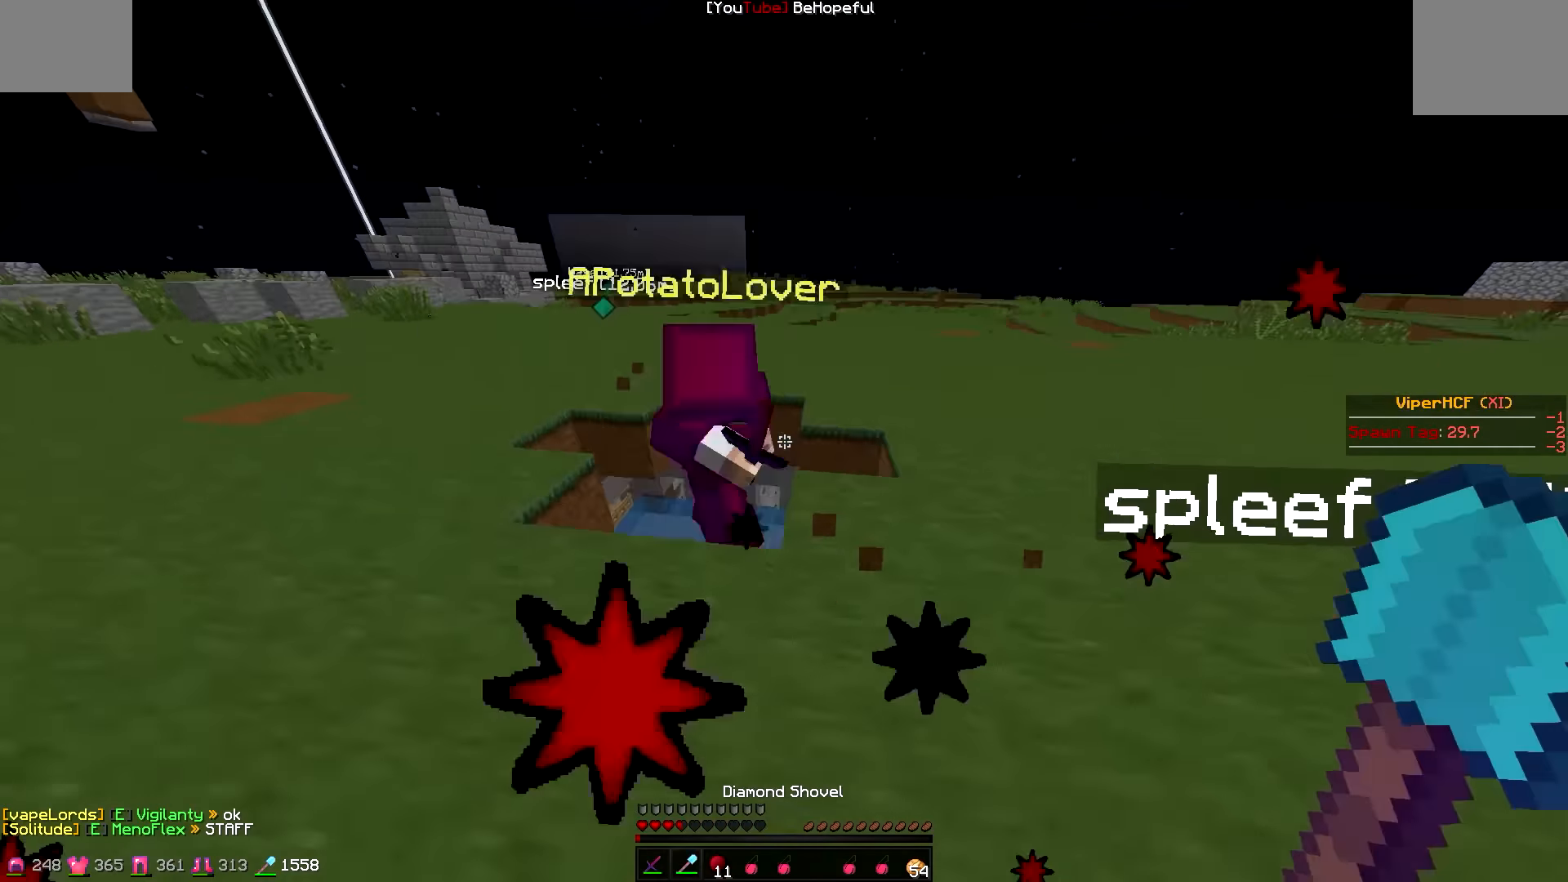
{"keys": ["a", "w"], "events": [[34, "a", "up"], [34, "d", "down"], [167, "a", "down"], [167, "d", "up"], [367, "a", "up"], [484, "a", "down"]]}
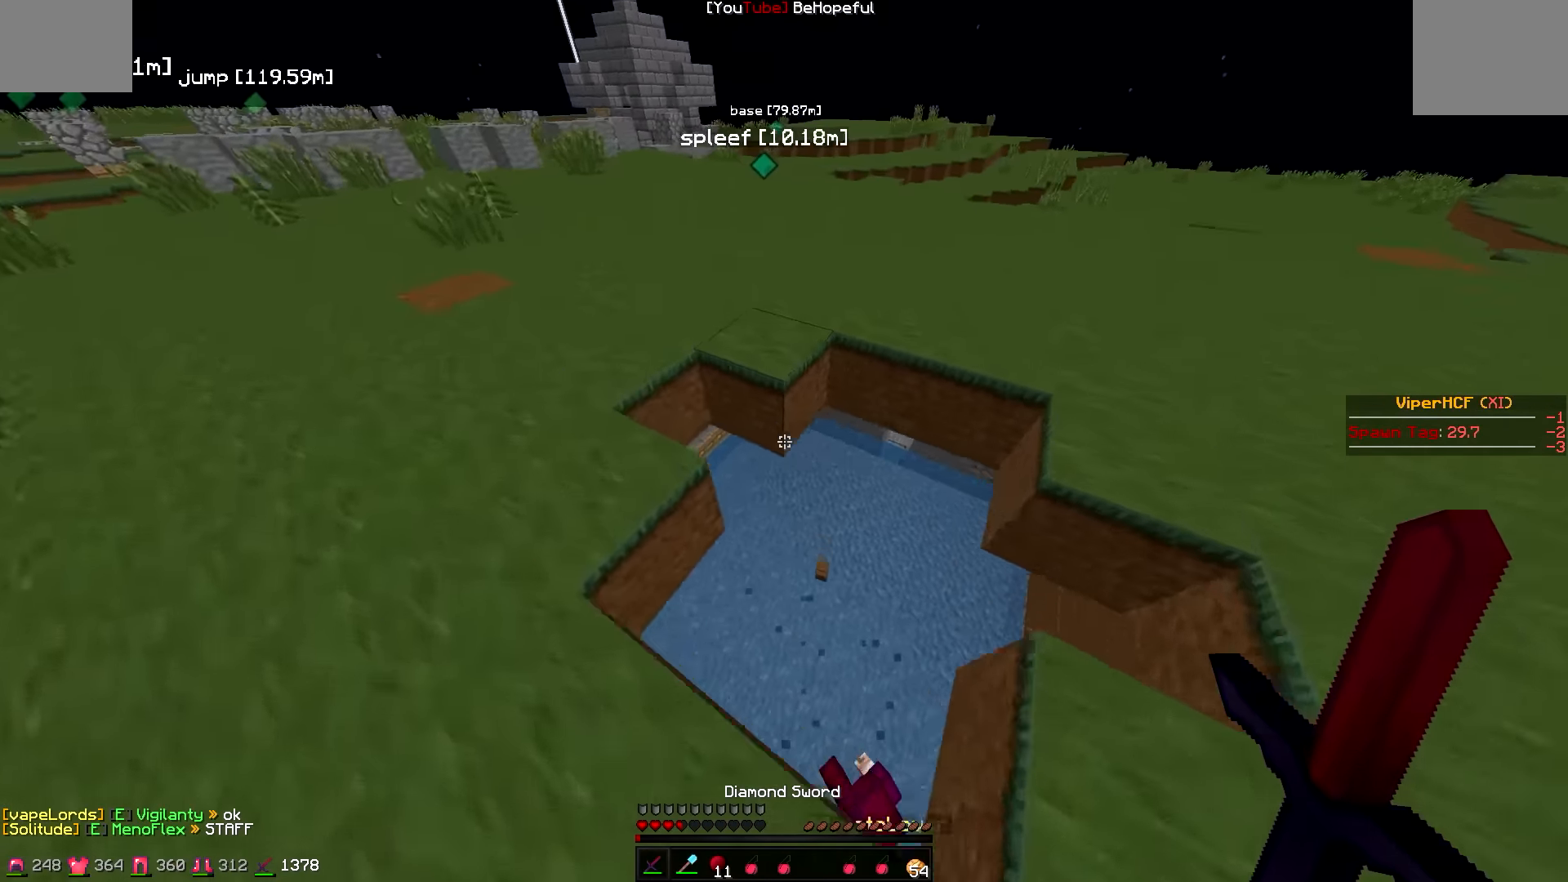
{"keys": ["a", "w"], "events": [[67, "a", "up"], [117, "d", "down"], [367, "d", "up"], [417, "a", "down"]]}
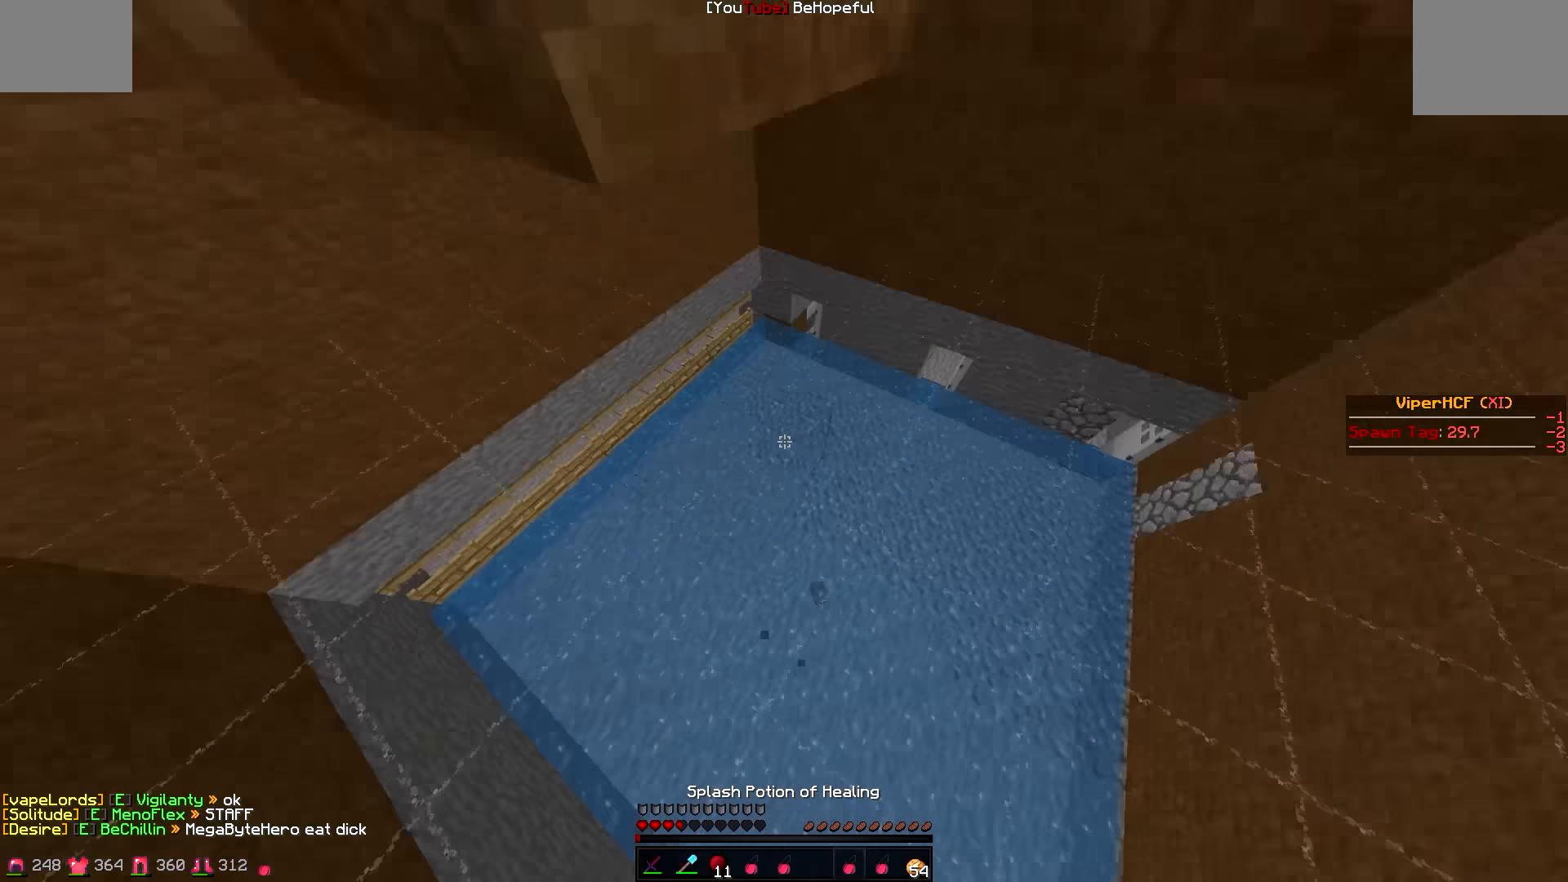
{"keys": ["w"], "events": [[67, "a", "up"]]}